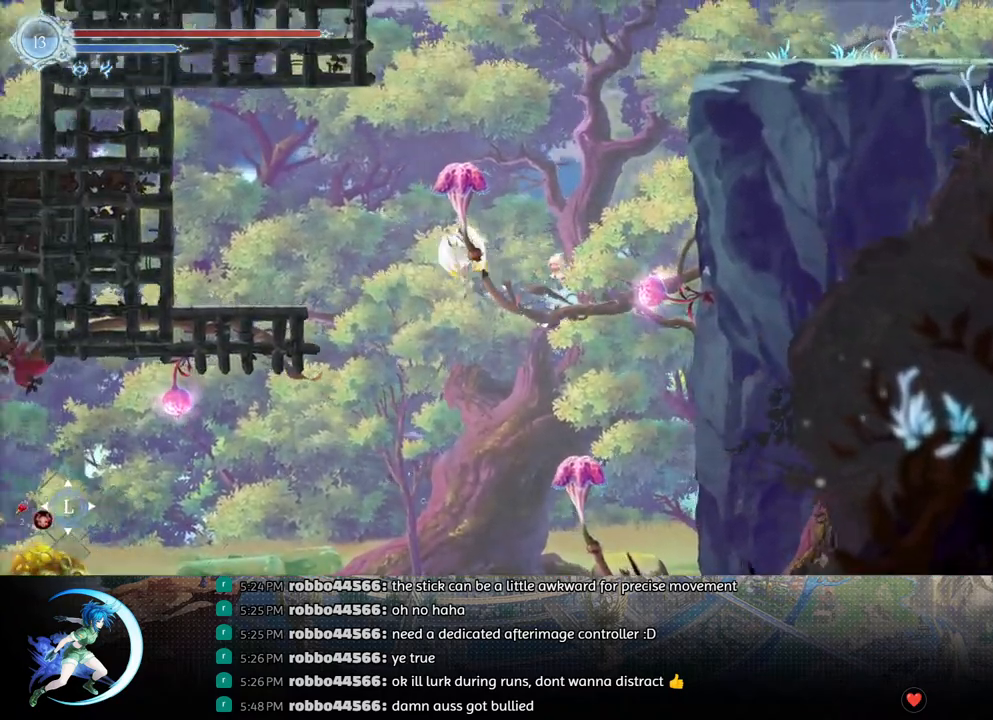
Gameplay with a controller (PlayStation layout); each line is a JSON object with the inputs held at the frame after it. "events" lists button and stick changes between this image and that frame as [ms after this image, input, new state], when the widget could be followed in between.
{"buttons": ["DPAD_RIGHT"], "left_stick": "center", "right_stick": "center", "events": [[33, "CROSS", "up"], [83, "R1", "down"], [233, "R1", "up"], [383, "DPAD_LEFT", "up"], [467, "DPAD_RIGHT", "down"]]}
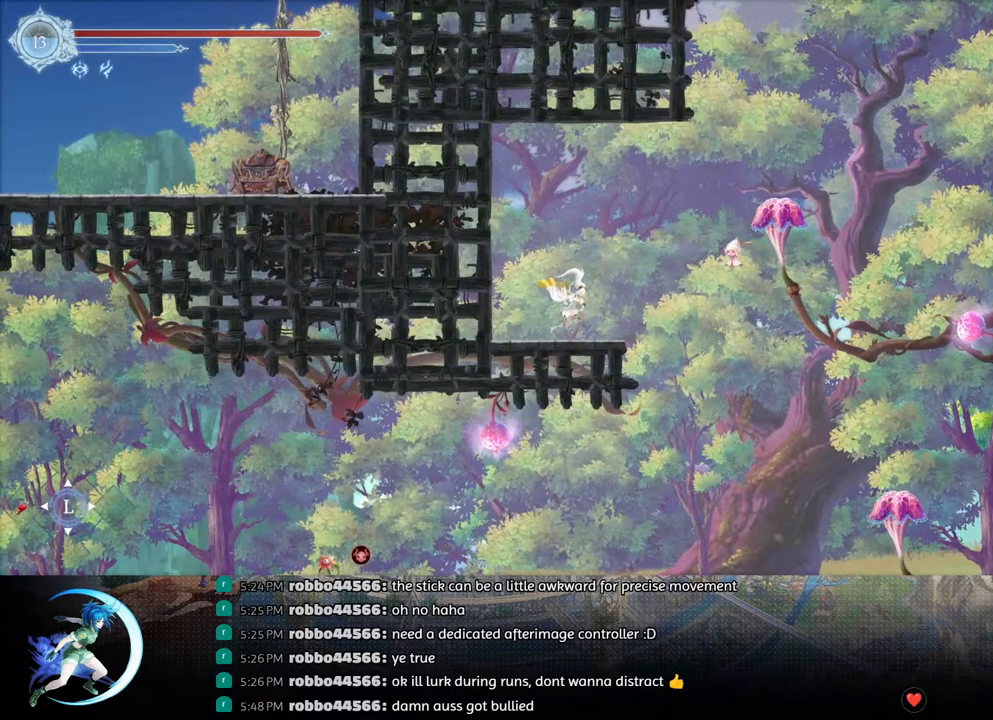
{"buttons": ["DPAD_RIGHT"], "left_stick": "center", "right_stick": "center", "events": [[100, "DPAD_RIGHT", "up"], [167, "DPAD_RIGHT", "down"]]}
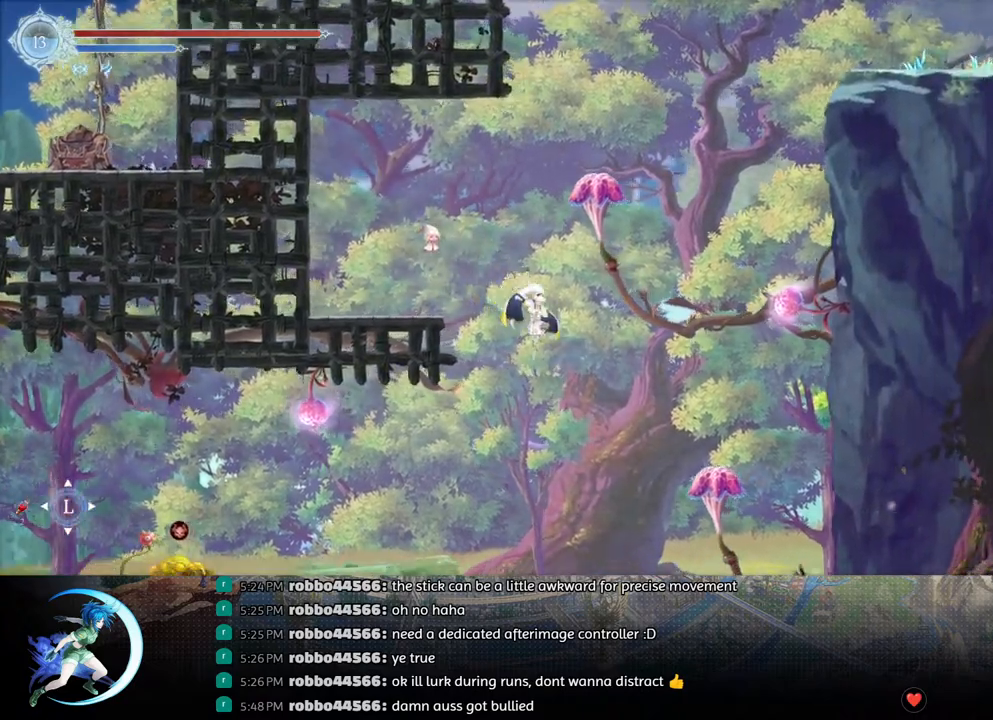
{"buttons": ["CROSS", "DPAD_LEFT"], "left_stick": "center", "right_stick": "center", "events": [[83, "TRIANGLE", "down"], [217, "TRIANGLE", "up"], [433, "CROSS", "down"], [433, "DPAD_RIGHT", "up"], [500, "DPAD_LEFT", "down"]]}
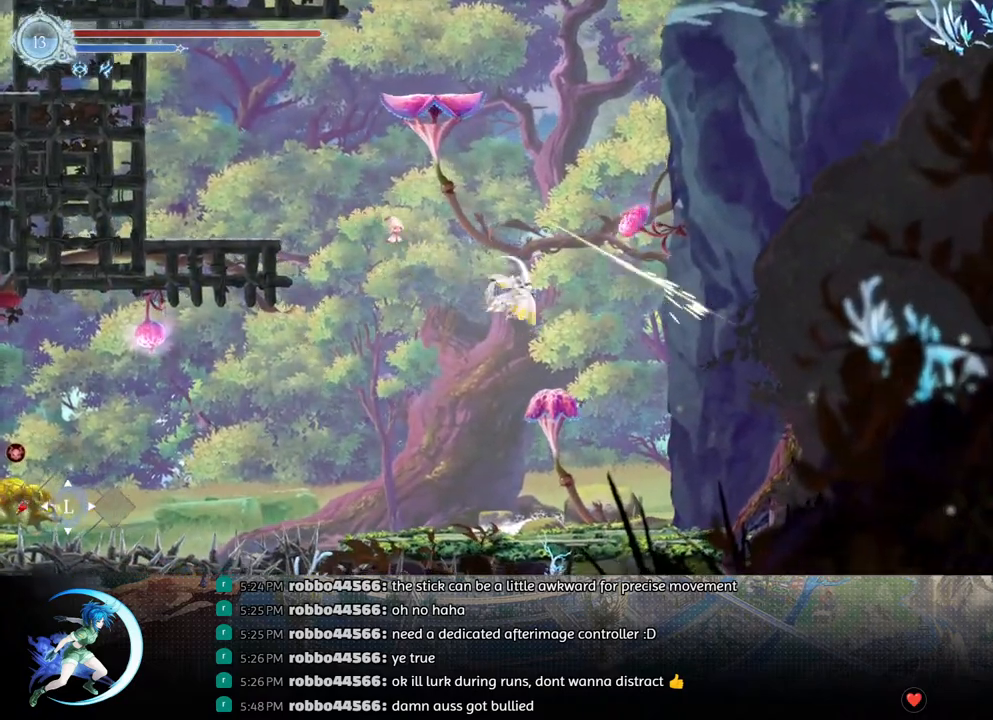
{"buttons": ["DPAD_RIGHT"], "left_stick": "center", "right_stick": "center", "events": [[317, "DPAD_LEFT", "up"], [350, "CROSS", "up"], [350, "DPAD_RIGHT", "down"]]}
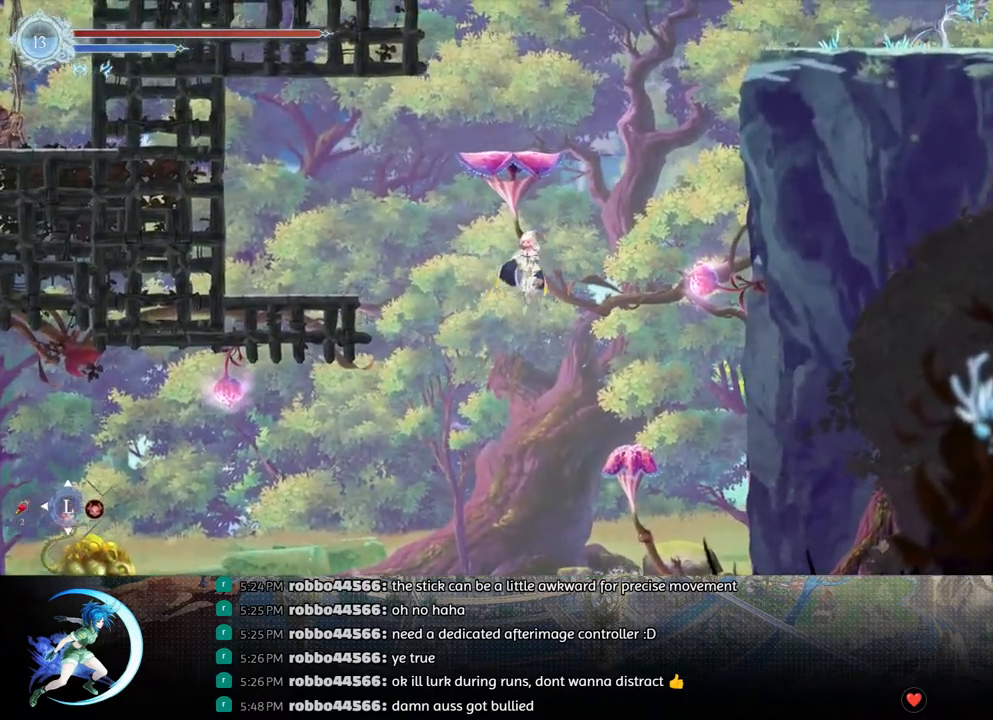
{"buttons": [], "left_stick": "center", "right_stick": "center", "events": [[83, "DPAD_RIGHT", "up"]]}
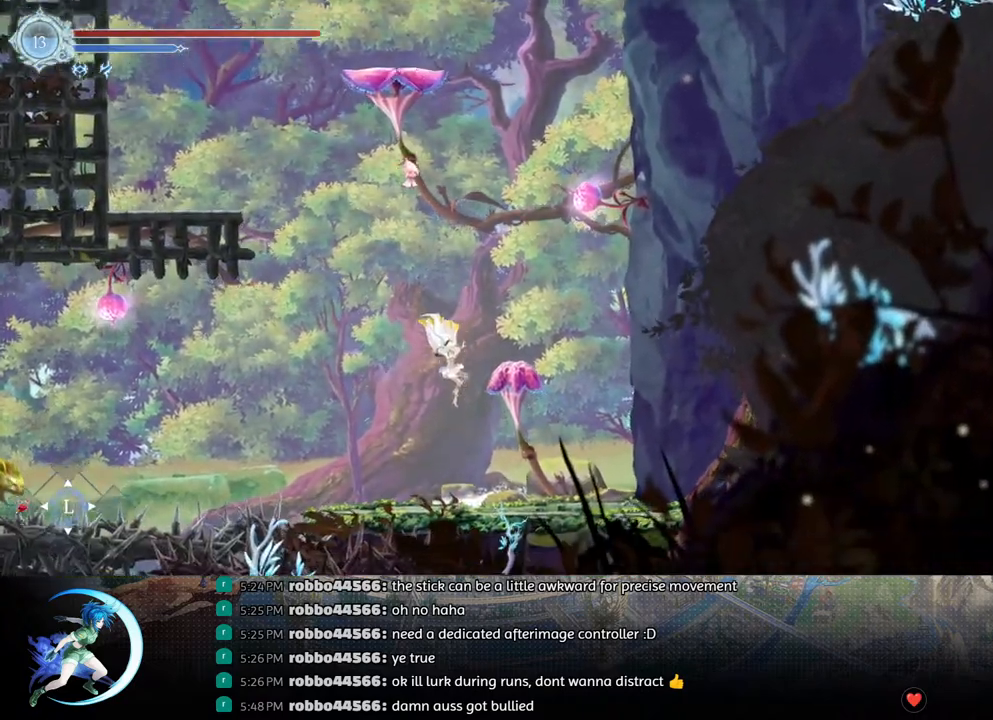
{"buttons": ["DPAD_LEFT"], "left_stick": "center", "right_stick": "center", "events": [[133, "DPAD_LEFT", "down"], [250, "CROSS", "down"], [500, "CROSS", "up"]]}
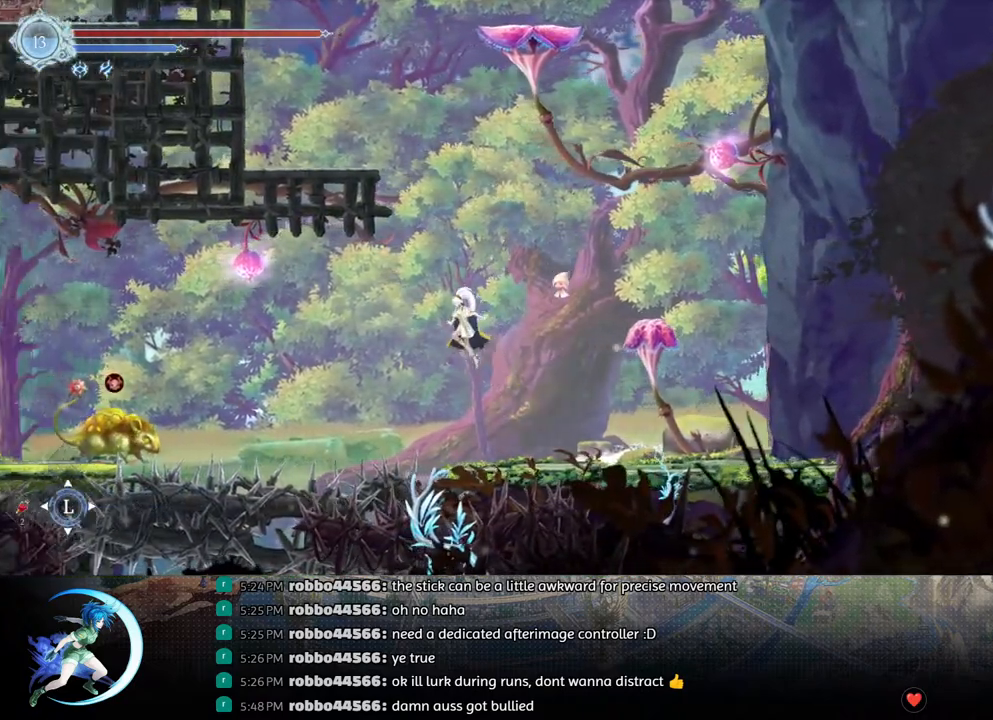
{"buttons": ["R1", "DPAD_RIGHT"], "left_stick": "center", "right_stick": "center", "events": [[67, "TRIANGLE", "down"], [233, "TRIANGLE", "up"], [317, "DPAD_LEFT", "up"], [383, "DPAD_RIGHT", "down"], [433, "R1", "down"]]}
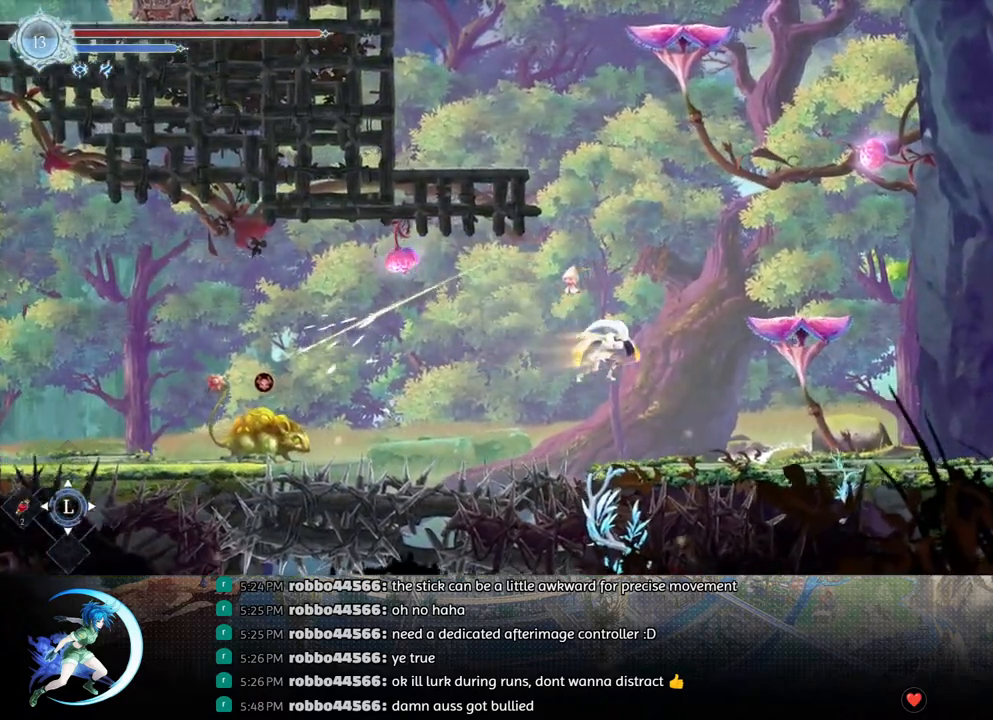
{"buttons": ["CROSS", "DPAD_LEFT"], "left_stick": "center", "right_stick": "center", "events": [[67, "DPAD_DOWN", "down"], [67, "R1", "up"], [83, "CROSS", "down"], [200, "CROSS", "up"], [200, "DPAD_RIGHT", "up"], [217, "DPAD_DOWN", "up"], [267, "DPAD_LEFT", "down"], [333, "CROSS", "down"]]}
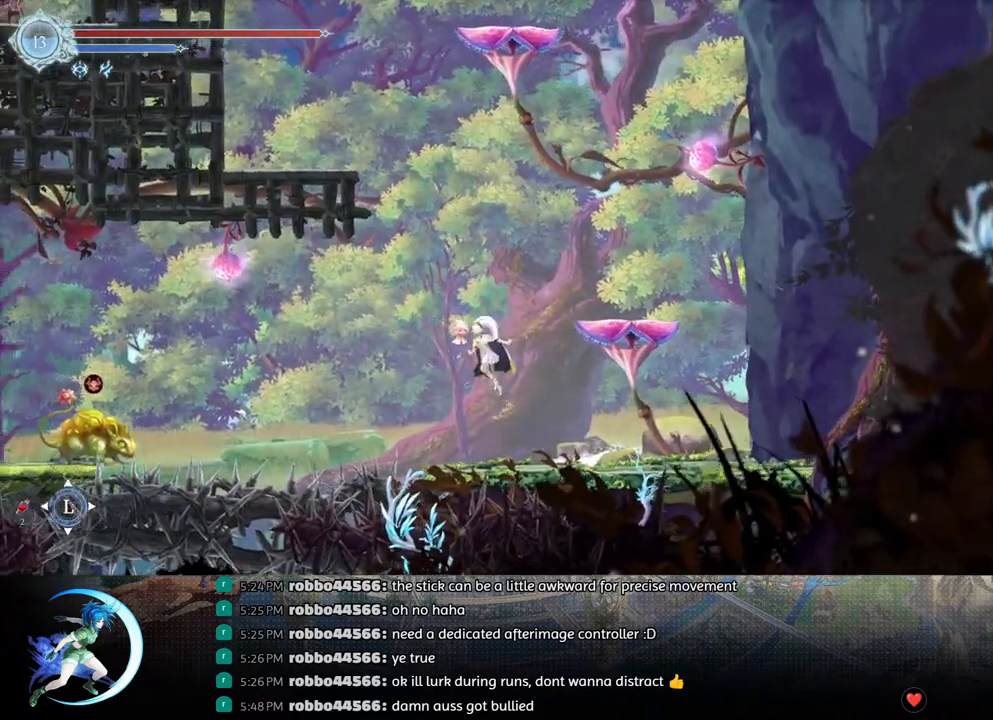
{"buttons": ["DPAD_RIGHT"], "left_stick": "center", "right_stick": "center", "events": [[17, "DPAD_LEFT", "up"], [100, "DPAD_RIGHT", "down"], [117, "CROSS", "up"], [183, "CROSS", "down"], [483, "CROSS", "up"]]}
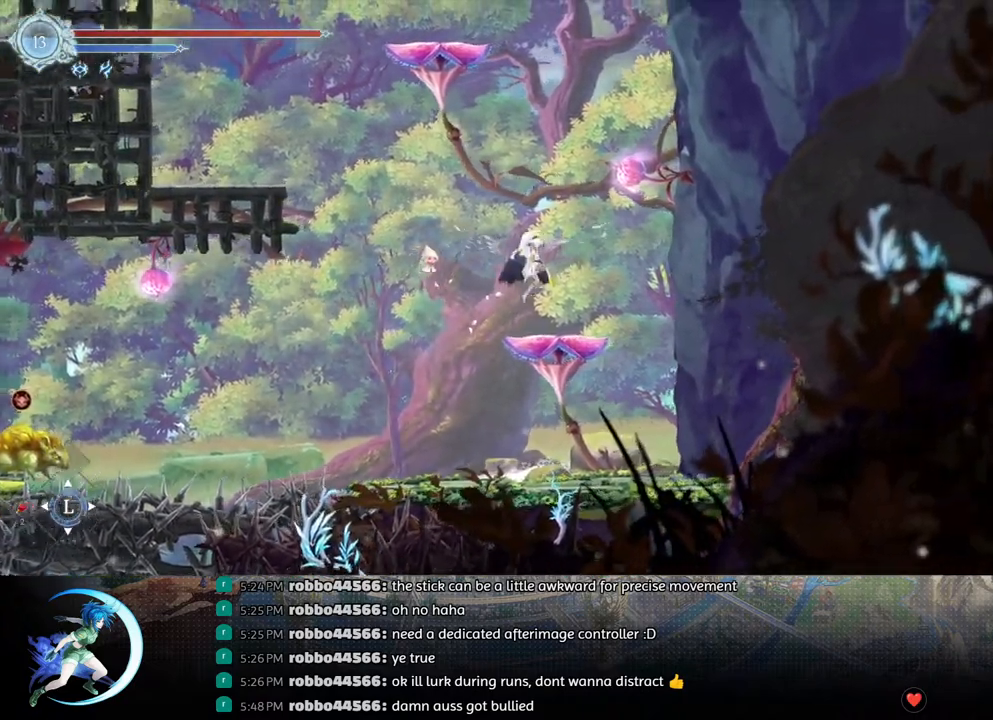
{"buttons": ["CROSS"], "left_stick": "center", "right_stick": "center", "events": [[33, "DPAD_DOWN", "down"], [50, "DPAD_RIGHT", "up"], [83, "CROSS", "down"], [150, "DPAD_DOWN", "up"], [200, "CROSS", "up"], [267, "CROSS", "down"]]}
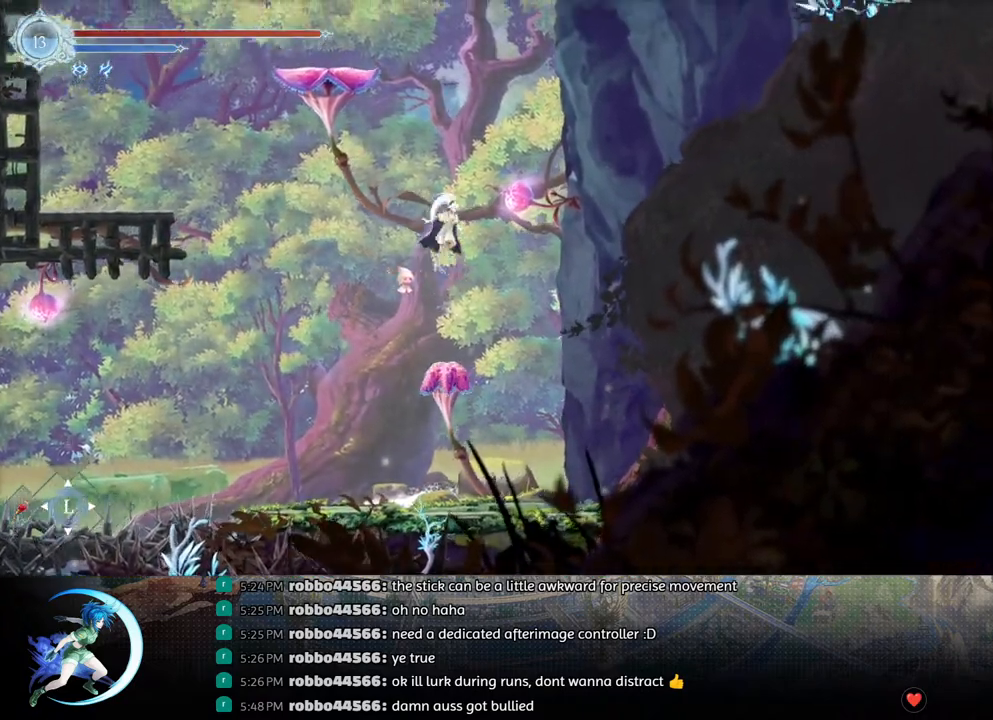
{"buttons": ["CROSS", "DPAD_LEFT"], "left_stick": "center", "right_stick": "center", "events": [[17, "CROSS", "up"], [50, "TRIANGLE", "down"], [150, "DPAD_LEFT", "down"], [183, "TRIANGLE", "up"], [283, "CROSS", "down"]]}
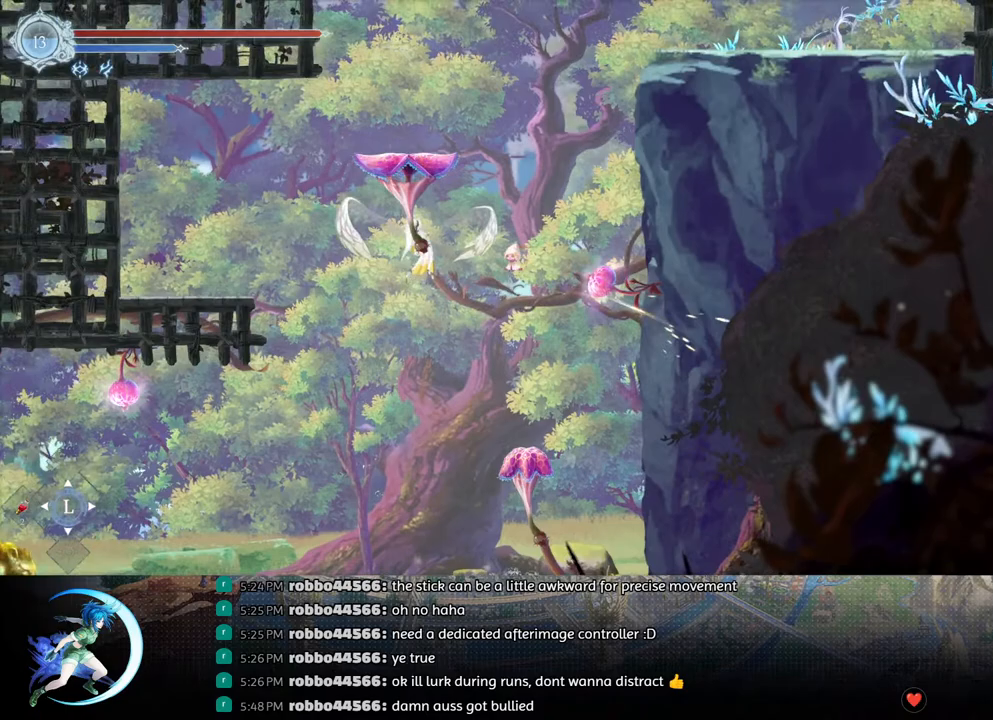
{"buttons": ["CROSS"], "left_stick": "center", "right_stick": "center", "events": [[100, "CROSS", "up"], [217, "R1", "down"], [367, "DPAD_DOWN", "down"], [367, "R1", "up"], [400, "CROSS", "down"], [400, "DPAD_LEFT", "up"], [467, "DPAD_DOWN", "up"]]}
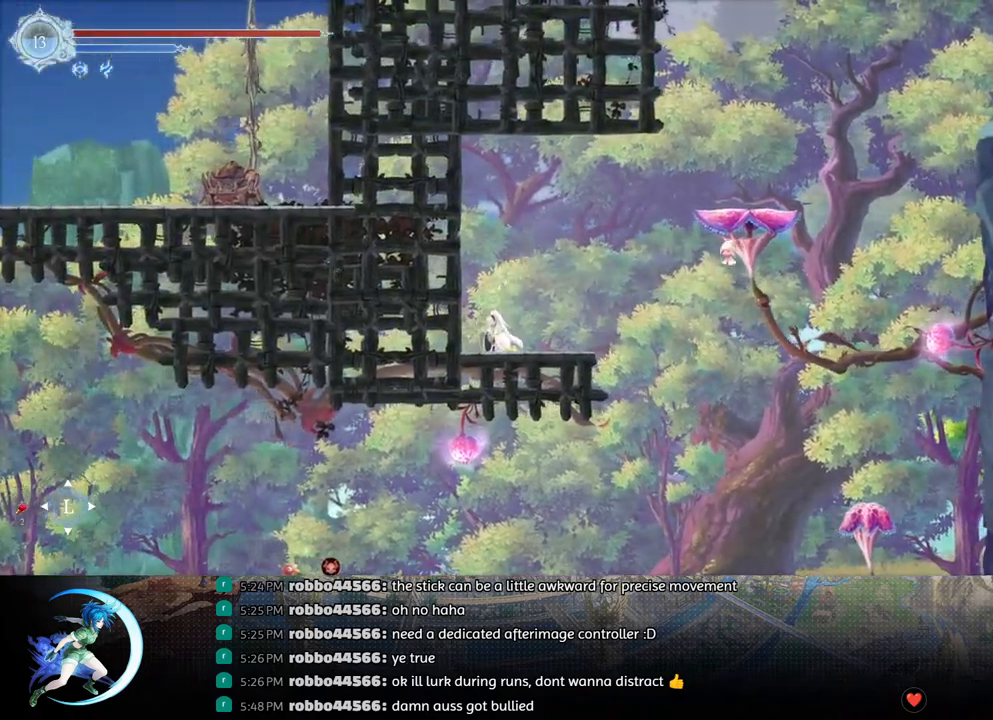
{"buttons": ["CROSS", "DPAD_RIGHT"], "left_stick": "center", "right_stick": "center", "events": [[17, "CROSS", "up"], [50, "DPAD_RIGHT", "down"], [117, "CROSS", "down"], [400, "CROSS", "up"], [500, "CROSS", "down"]]}
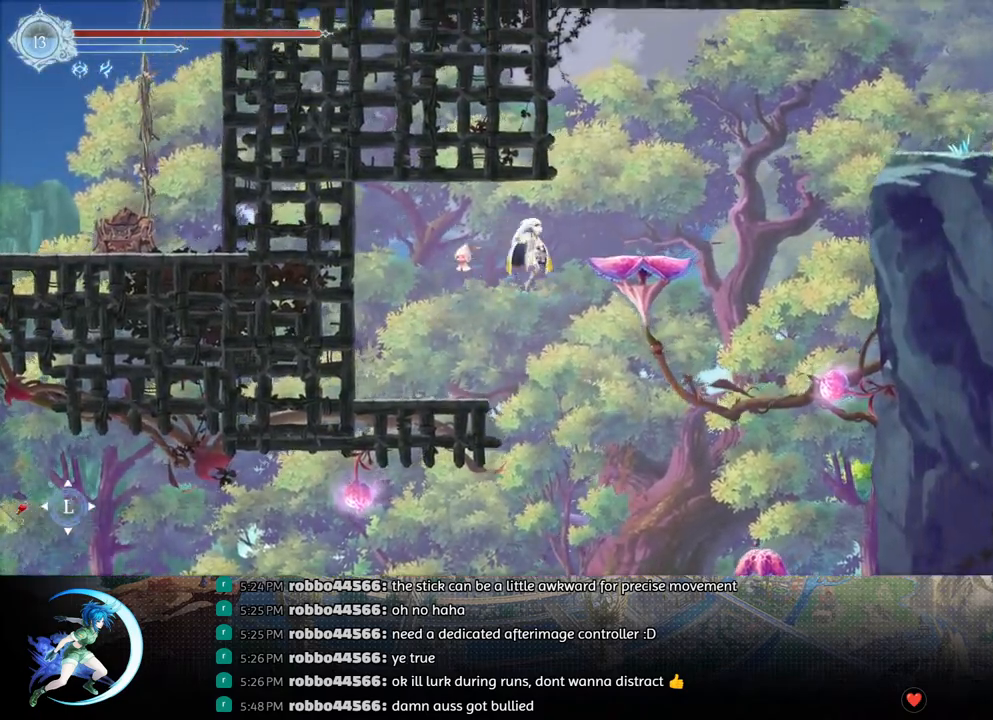
{"buttons": ["DPAD_RIGHT"], "left_stick": "center", "right_stick": "center", "events": [[217, "CROSS", "up"], [283, "DPAD_DOWN", "down"], [283, "DPAD_RIGHT", "up"], [333, "CROSS", "down"], [400, "DPAD_DOWN", "up"], [450, "CROSS", "up"], [467, "DPAD_RIGHT", "down"]]}
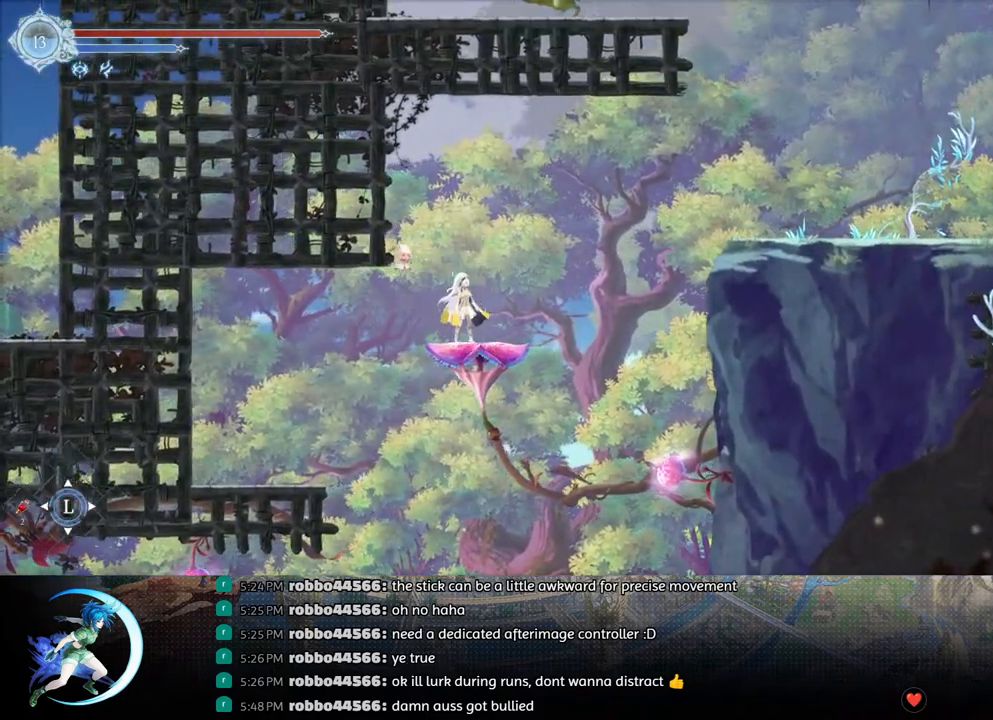
{"buttons": ["CROSS", "DPAD_RIGHT"], "left_stick": "center", "right_stick": "center", "events": [[17, "CROSS", "down"], [233, "CROSS", "up"], [300, "TRIANGLE", "down"], [367, "TRIANGLE", "up"], [467, "CROSS", "down"]]}
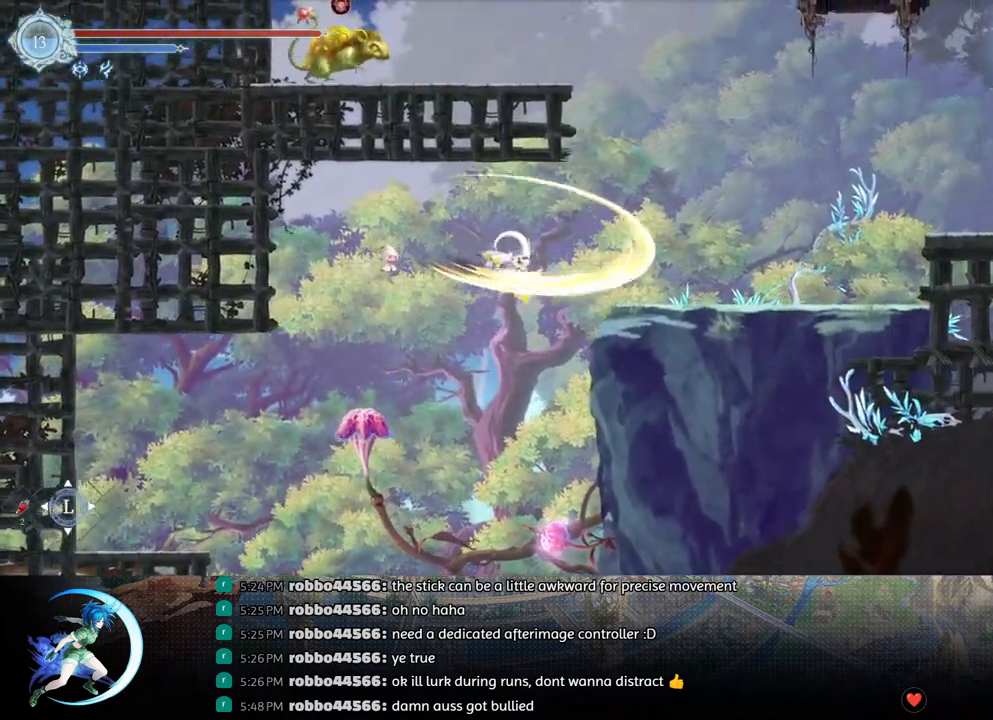
{"buttons": ["CROSS"], "left_stick": "center", "right_stick": "center", "events": [[133, "CROSS", "up"], [183, "R1", "down"], [267, "DPAD_DOWN", "down"], [333, "R1", "up"], [433, "CROSS", "down"], [467, "DPAD_DOWN", "up"], [467, "DPAD_RIGHT", "up"]]}
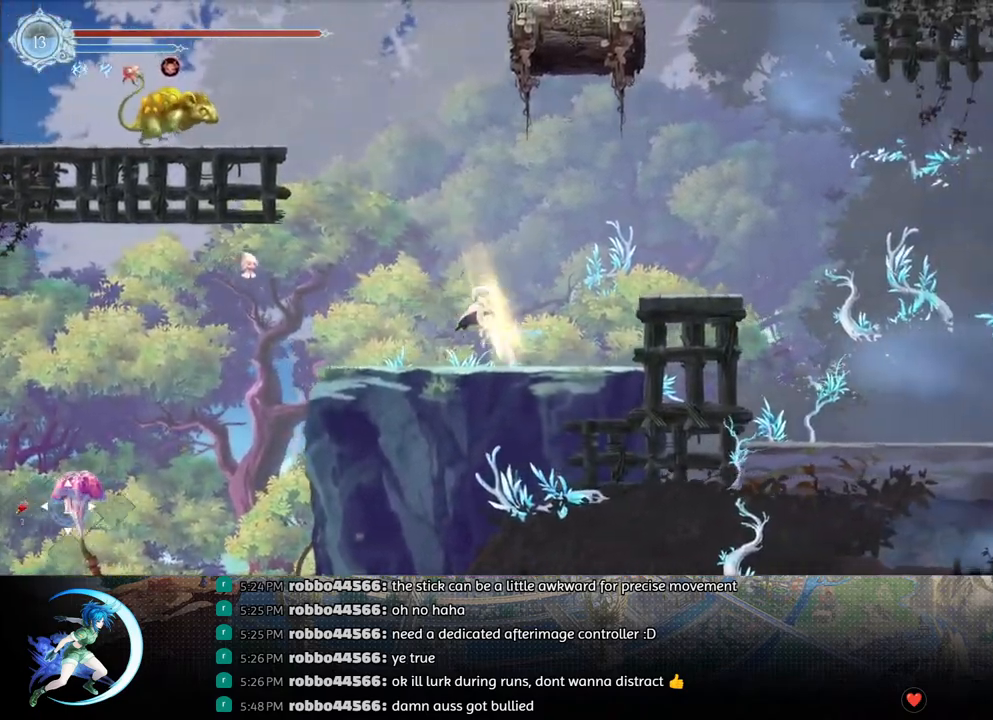
{"buttons": ["CROSS", "DPAD_RIGHT"], "left_stick": "center", "right_stick": "center", "events": [[33, "DPAD_RIGHT", "down"], [117, "CROSS", "up"], [300, "CROSS", "down"]]}
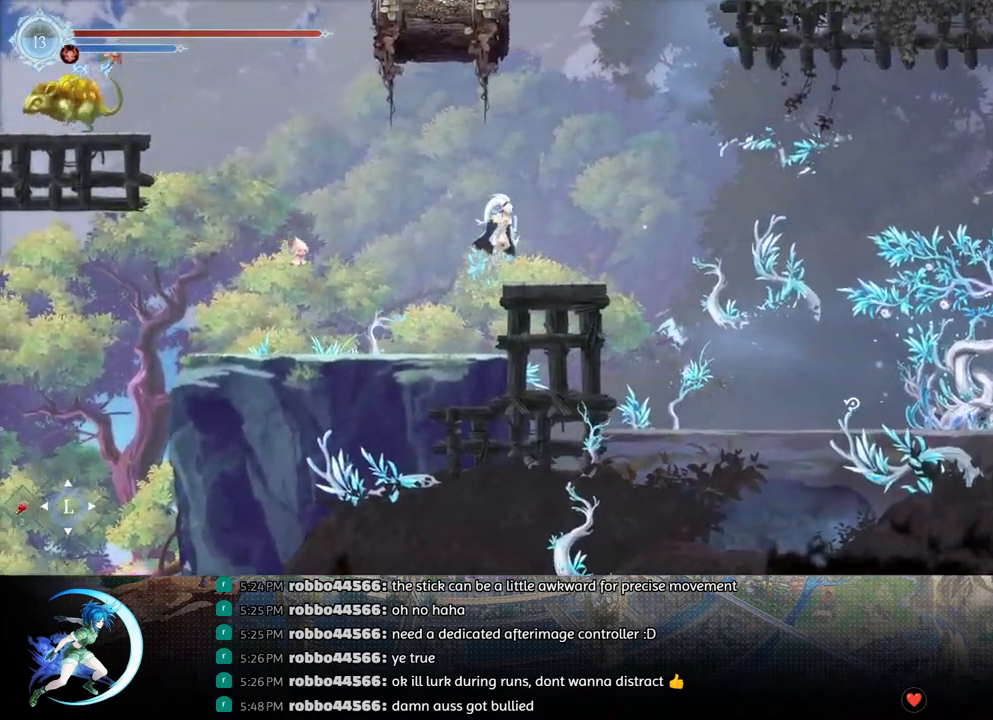
{"buttons": ["CROSS", "DPAD_LEFT"], "left_stick": "center", "right_stick": "center", "events": [[33, "CROSS", "up"], [117, "DPAD_DOWN", "down"], [183, "CROSS", "down"], [183, "DPAD_RIGHT", "up"], [233, "DPAD_DOWN", "up"], [300, "CROSS", "up"], [300, "DPAD_LEFT", "down"], [400, "CROSS", "down"]]}
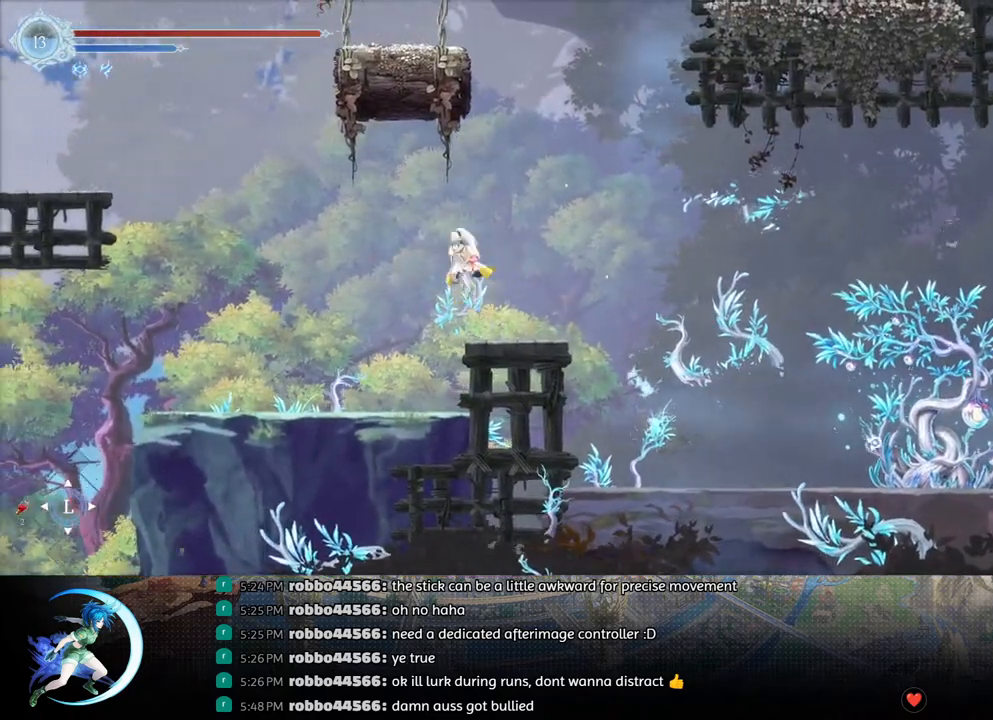
{"buttons": ["DPAD_LEFT"], "left_stick": "center", "right_stick": "center", "events": [[167, "CROSS", "up"], [333, "TRIANGLE", "down"], [433, "TRIANGLE", "up"]]}
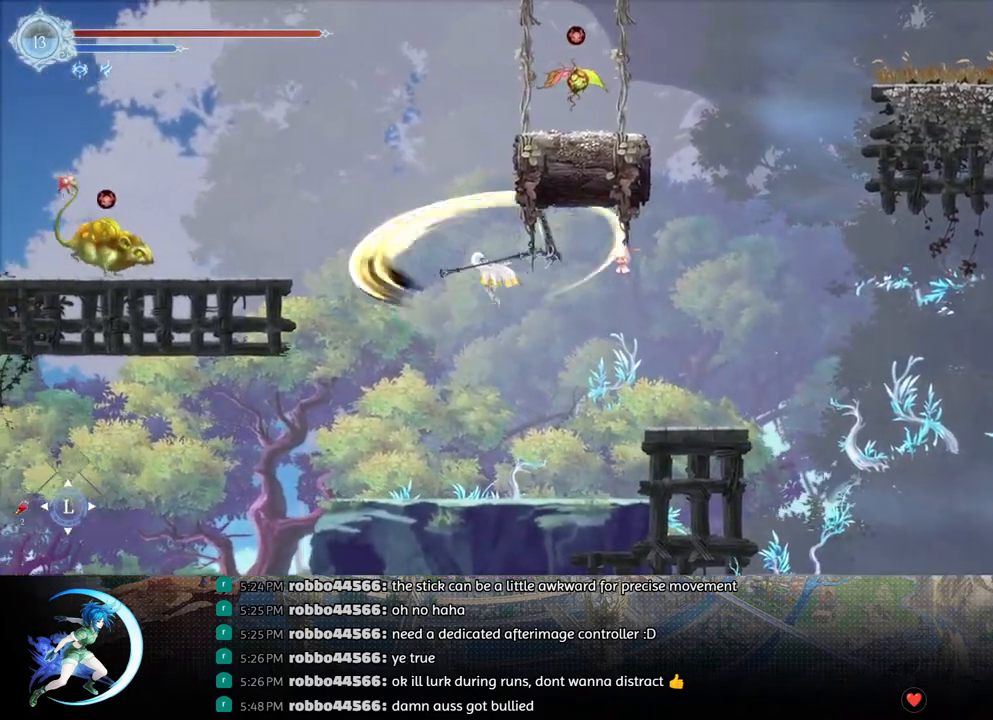
{"buttons": ["DPAD_DOWN", "DPAD_RIGHT"], "left_stick": "center", "right_stick": "center", "events": [[100, "CROSS", "down"], [233, "CROSS", "up"], [300, "TRIANGLE", "down"], [417, "TRIANGLE", "up"], [450, "DPAD_LEFT", "up"], [500, "DPAD_DOWN", "down"], [500, "DPAD_RIGHT", "down"]]}
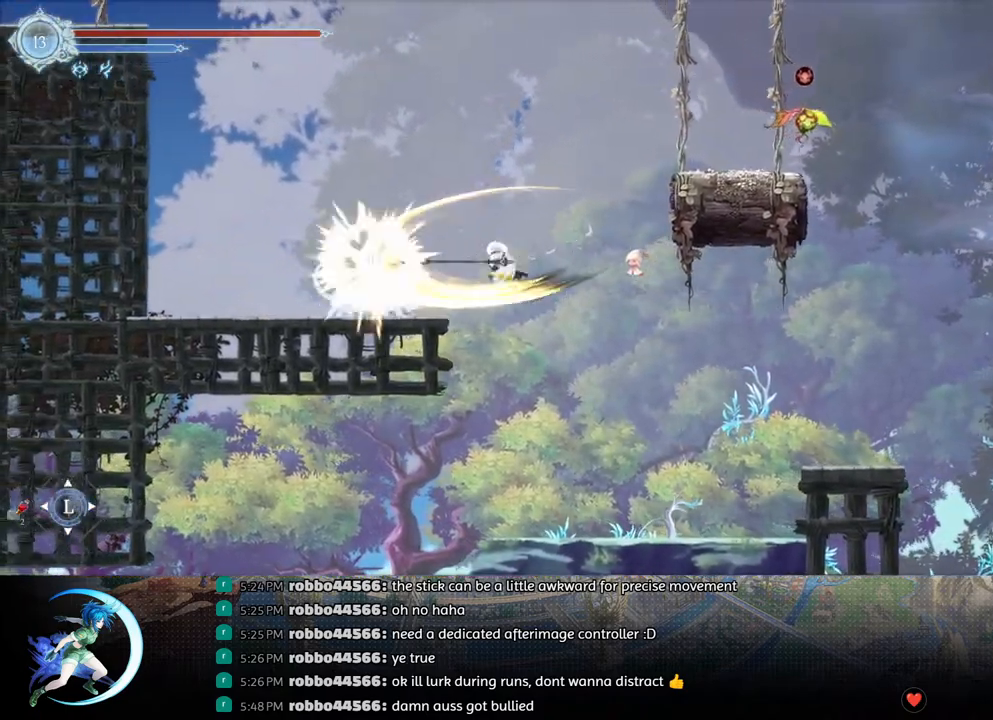
{"buttons": [], "left_stick": "center", "right_stick": "center", "events": [[83, "DPAD_RIGHT", "up"], [167, "DPAD_RIGHT", "down"], [233, "CROSS", "down"], [267, "DPAD_RIGHT", "up"], [350, "CROSS", "up"], [400, "DPAD_DOWN", "up"]]}
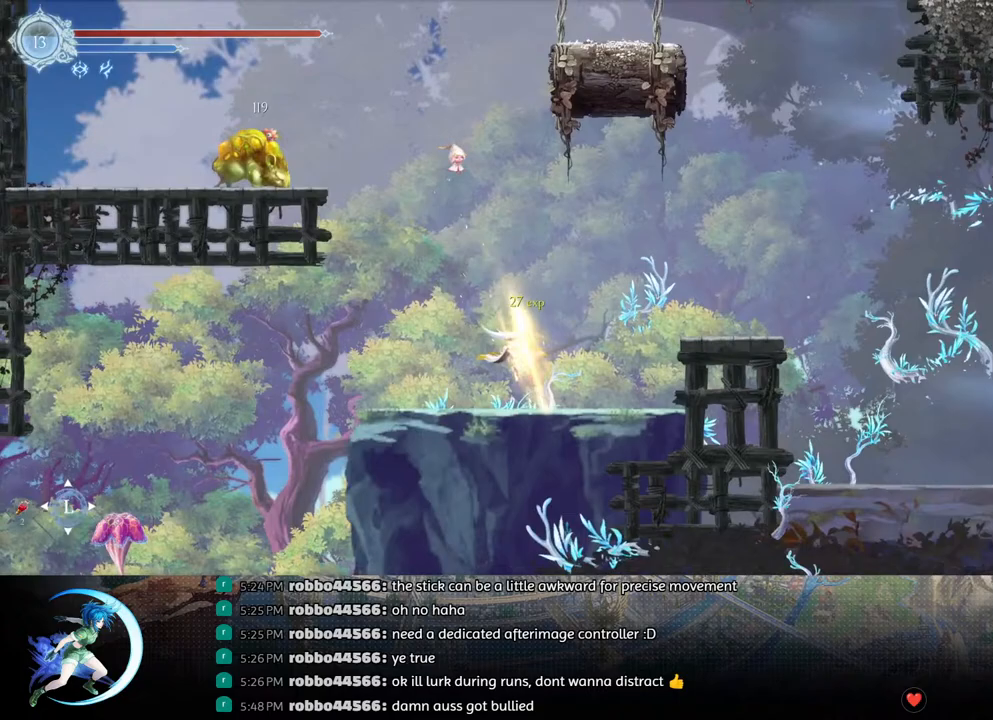
{"buttons": ["DPAD_RIGHT"], "left_stick": "center", "right_stick": "center", "events": [[33, "DPAD_RIGHT", "down"], [100, "CROSS", "down"], [233, "CROSS", "up"], [350, "CROSS", "down"], [450, "CROSS", "up"]]}
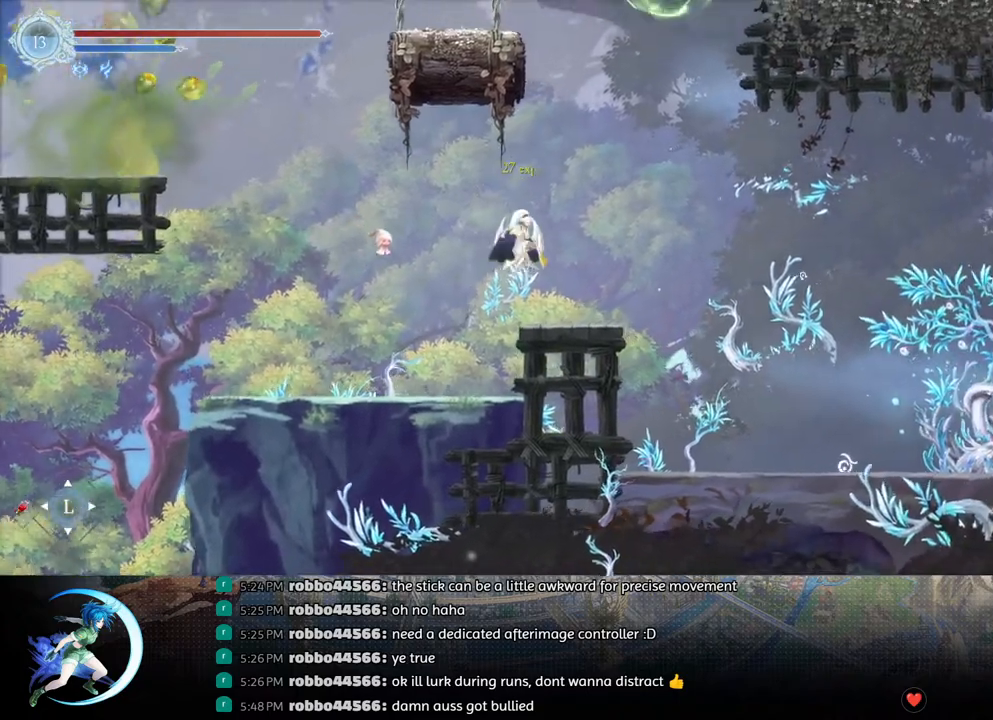
{"buttons": ["DPAD_LEFT"], "left_stick": "center", "right_stick": "center", "events": [[33, "DPAD_DOWN", "down"], [83, "CROSS", "down"], [83, "DPAD_RIGHT", "up"], [133, "DPAD_LEFT", "down"], [150, "DPAD_DOWN", "up"], [183, "CROSS", "up"], [267, "CROSS", "down"], [483, "CROSS", "up"]]}
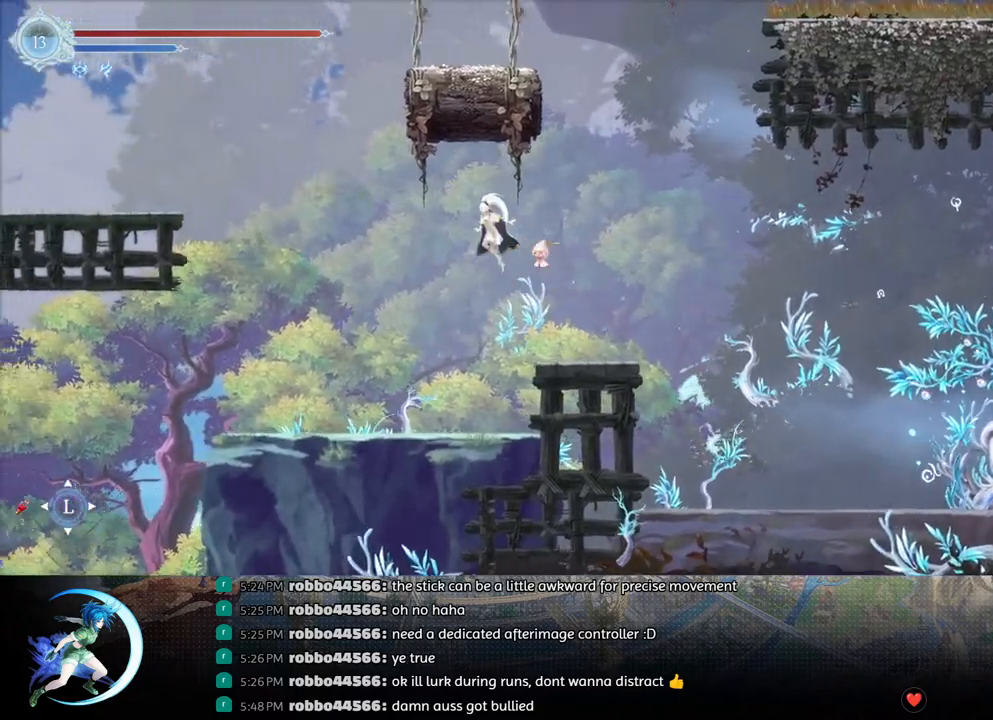
{"buttons": ["CROSS", "DPAD_LEFT"], "left_stick": "center", "right_stick": "center", "events": [[50, "TRIANGLE", "down"], [150, "TRIANGLE", "up"], [283, "CROSS", "down"]]}
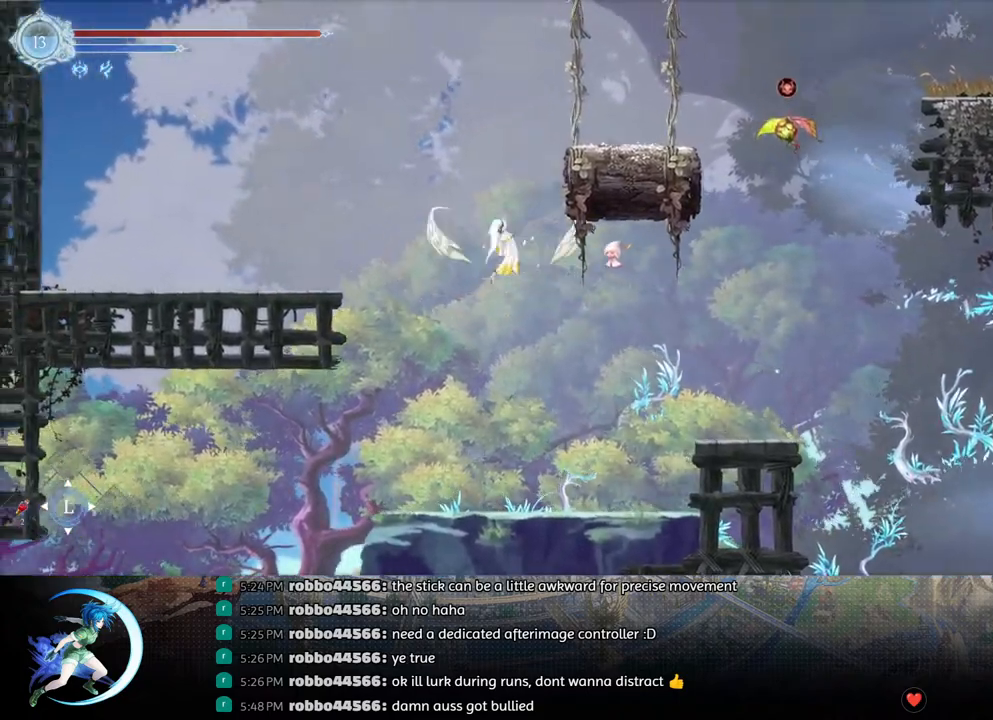
{"buttons": [], "left_stick": "center", "right_stick": "center", "events": [[200, "CROSS", "up"], [250, "R1", "down"], [333, "DPAD_DOWN", "down"], [367, "CROSS", "down"], [367, "DPAD_LEFT", "up"], [367, "R1", "up"], [433, "DPAD_RIGHT", "down"], [450, "DPAD_DOWN", "up"], [450, "DPAD_RIGHT", "up"], [483, "CROSS", "up"]]}
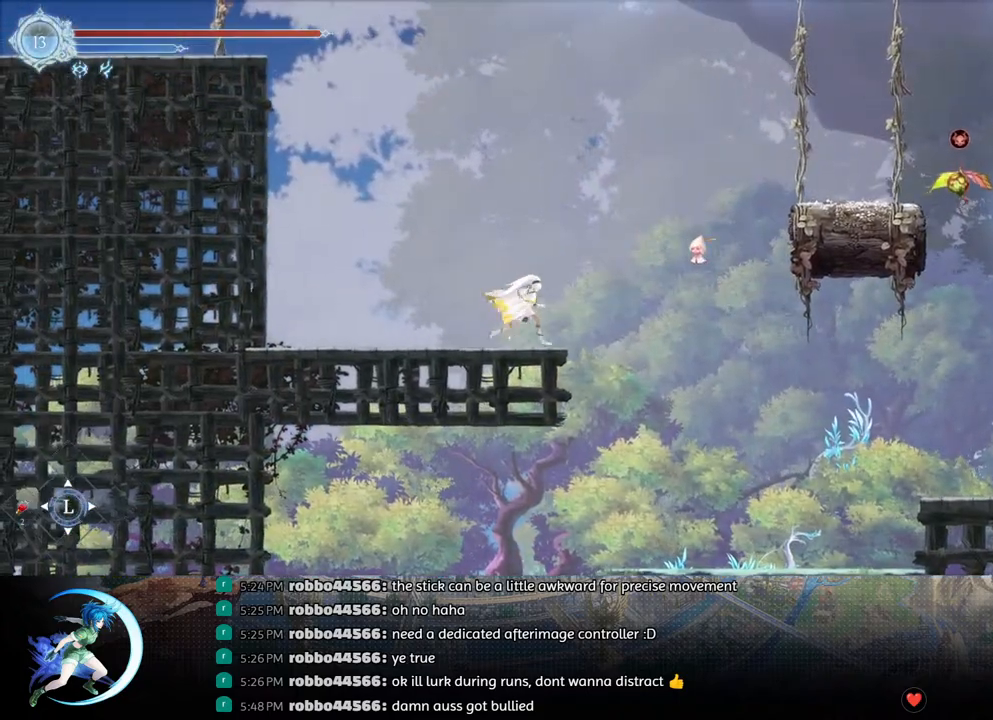
{"buttons": ["DPAD_RIGHT"], "left_stick": "center", "right_stick": "center", "events": [[17, "DPAD_RIGHT", "down"], [67, "CROSS", "down"], [300, "CROSS", "up"], [367, "CROSS", "down"], [500, "CROSS", "up"]]}
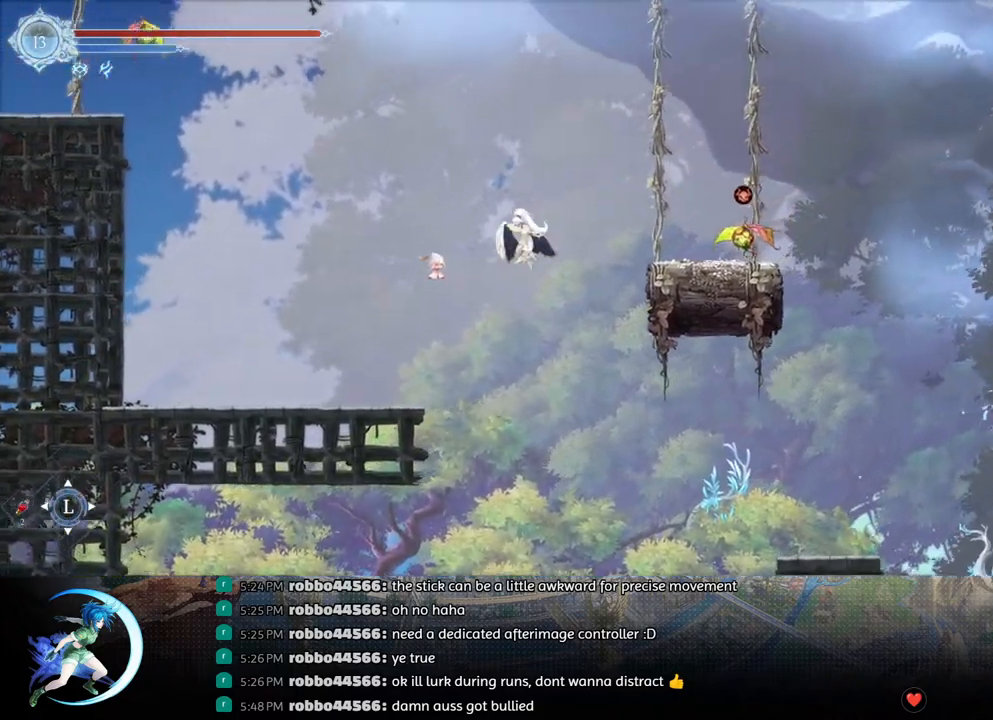
{"buttons": ["R1", "DPAD_DOWN", "DPAD_LEFT"], "left_stick": "center", "right_stick": "center", "events": [[83, "TRIANGLE", "down"], [167, "DPAD_RIGHT", "up"], [167, "TRIANGLE", "up"], [233, "DPAD_LEFT", "down"], [350, "R1", "down"], [500, "DPAD_DOWN", "down"]]}
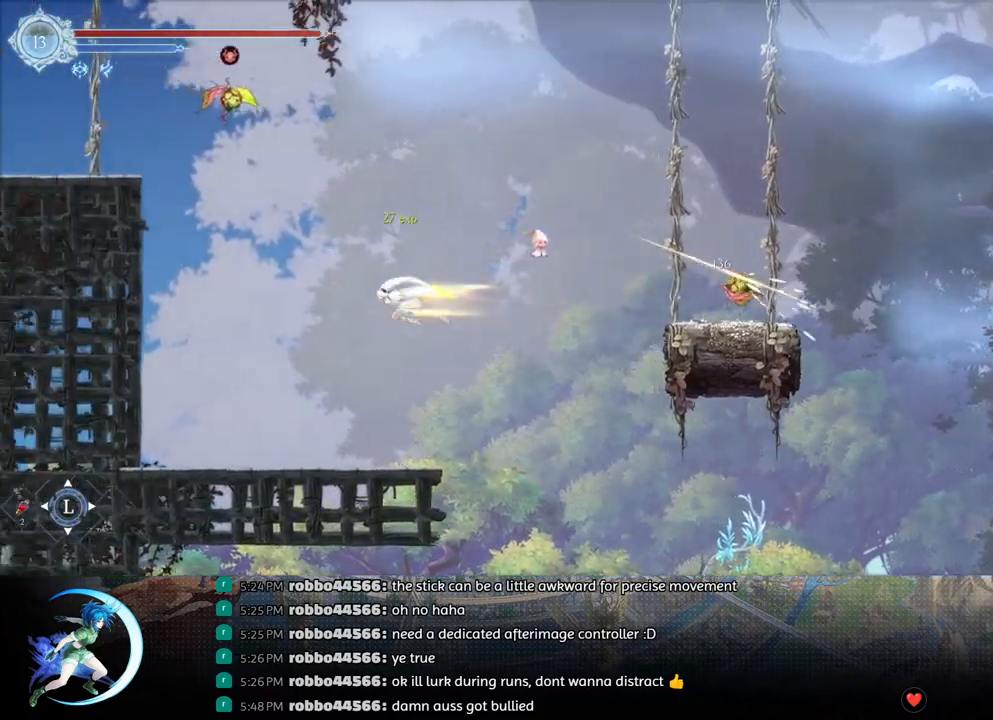
{"buttons": ["CROSS", "DPAD_RIGHT"], "left_stick": "center", "right_stick": "center", "events": [[17, "CROSS", "down"], [17, "R1", "up"], [67, "DPAD_LEFT", "up"], [117, "DPAD_DOWN", "up"], [133, "CROSS", "up"], [200, "DPAD_RIGHT", "down"], [300, "CROSS", "down"]]}
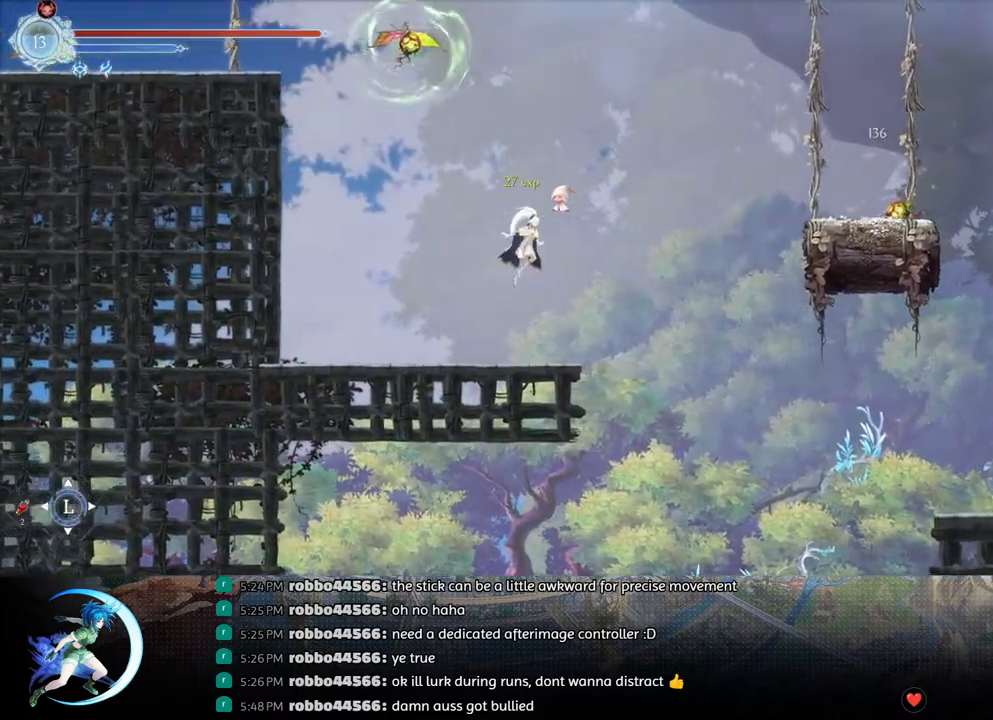
{"buttons": ["CROSS", "DPAD_RIGHT"], "left_stick": "center", "right_stick": "center", "events": [[17, "CROSS", "up"], [117, "TRIANGLE", "down"], [200, "TRIANGLE", "up"], [267, "CROSS", "down"]]}
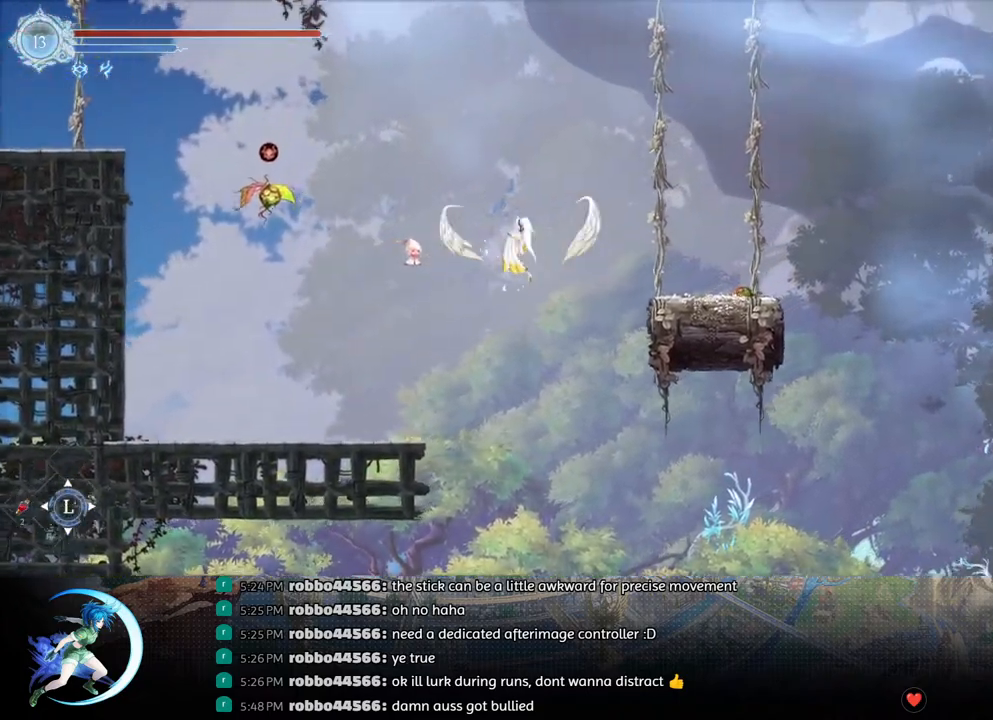
{"buttons": ["CROSS", "DPAD_RIGHT"], "left_stick": "center", "right_stick": "center", "events": [[33, "CROSS", "up"], [83, "R1", "down"], [200, "DPAD_DOWN", "down"], [233, "R1", "up"], [250, "CROSS", "down"], [350, "DPAD_DOWN", "up"], [367, "CROSS", "up"], [433, "CROSS", "down"]]}